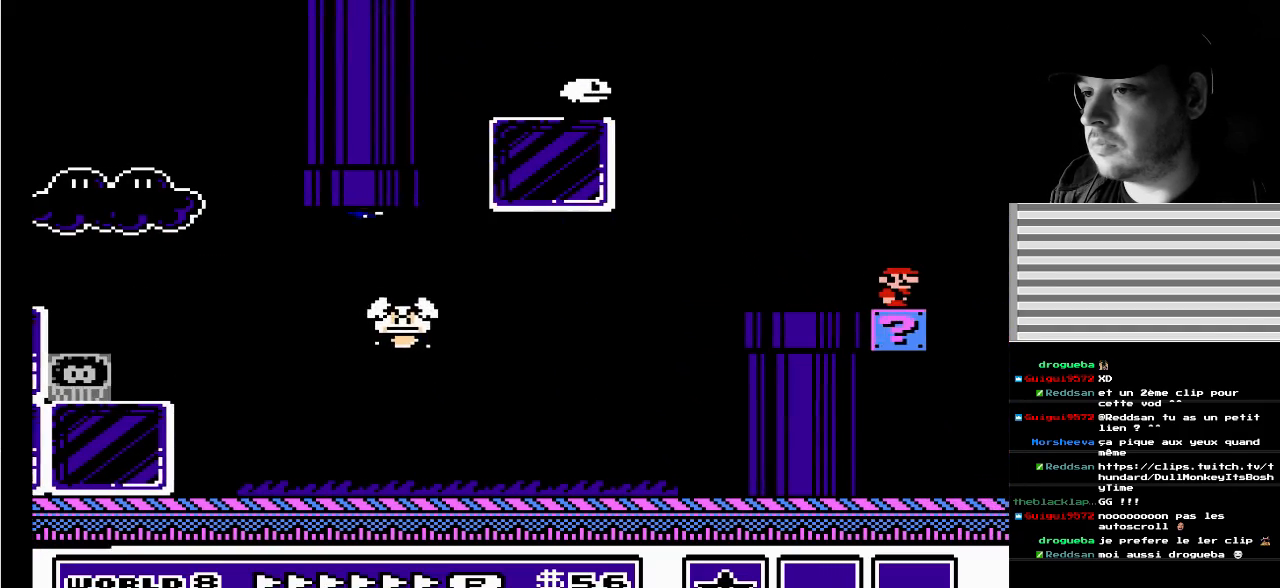
Gameplay with a controller (Nintendo layout); each line is a JSON object with the inputs held at the frame after it. "events" lists button and stick changes between this image and that frame as [ms after this image, input, new state], when the widget could be followed in between. Not read: L3 R3.
{"buttons": [], "events": [[100, "A", "down"], [217, "A", "up"]]}
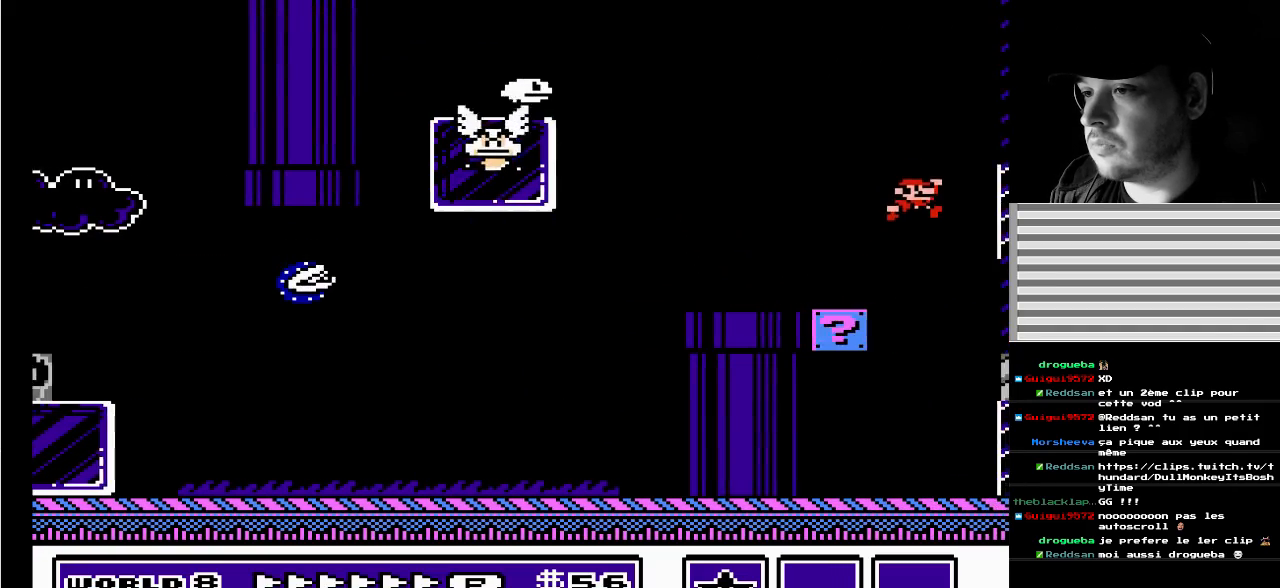
{"buttons": ["B"], "events": [[33, "DPAD_LEFT", "down"], [50, "B", "down"], [483, "DPAD_LEFT", "up"]]}
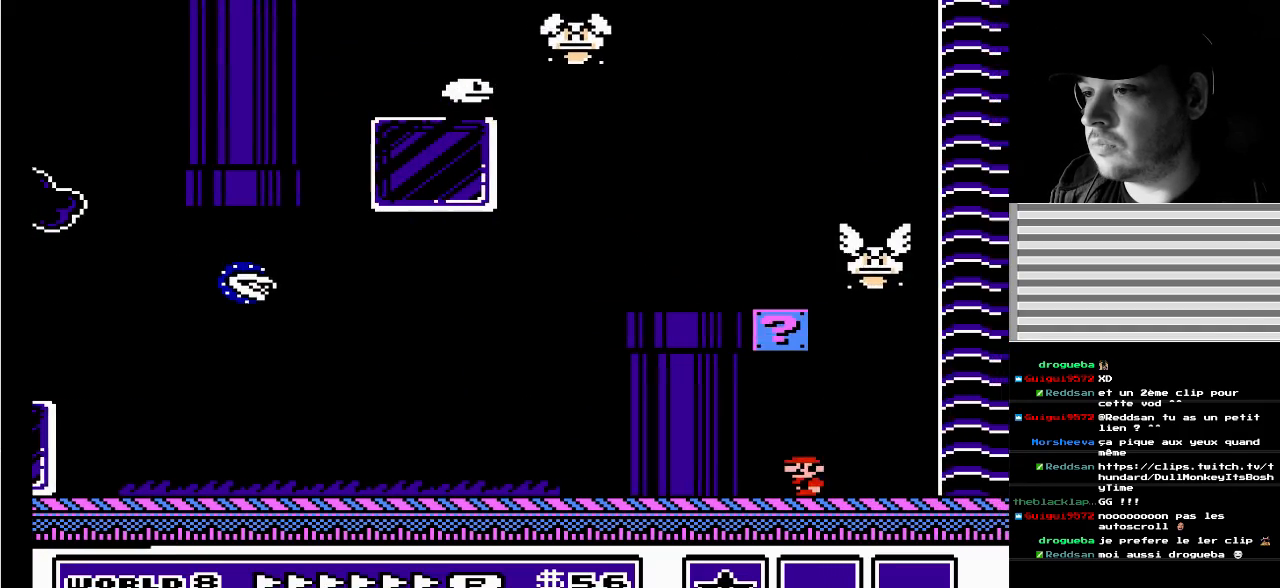
{"buttons": ["B"], "events": [[133, "DPAD_RIGHT", "down"], [467, "DPAD_RIGHT", "up"]]}
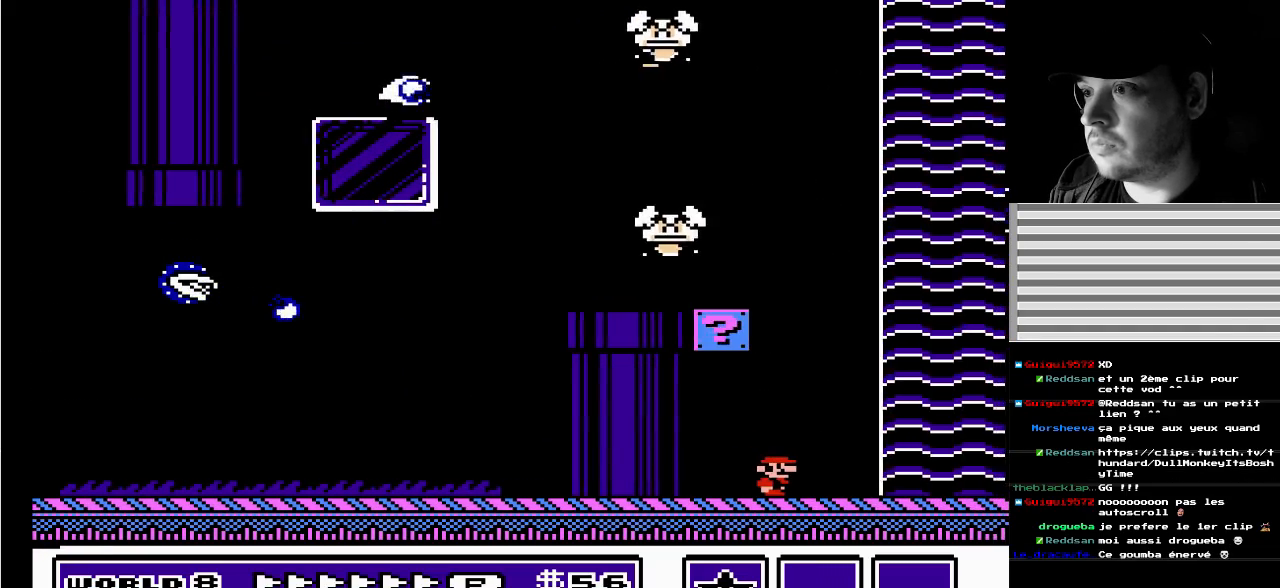
{"buttons": [], "events": [[33, "B", "up"], [83, "DPAD_LEFT", "down"], [283, "DPAD_LEFT", "up"]]}
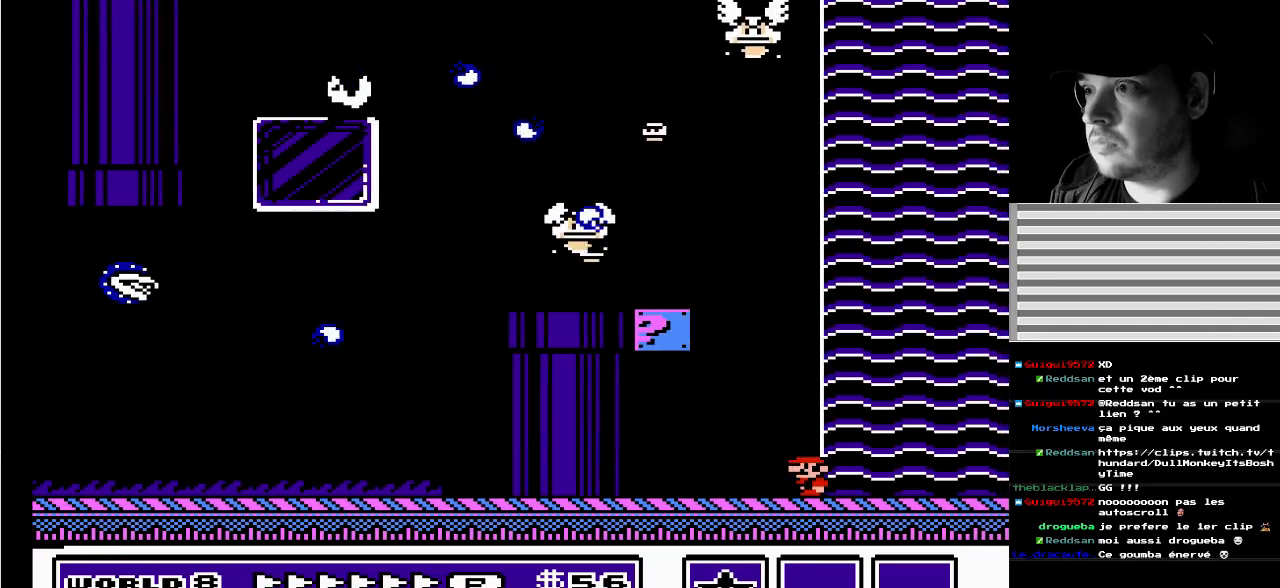
{"buttons": [], "events": [[100, "DPAD_RIGHT", "down"], [350, "DPAD_RIGHT", "up"]]}
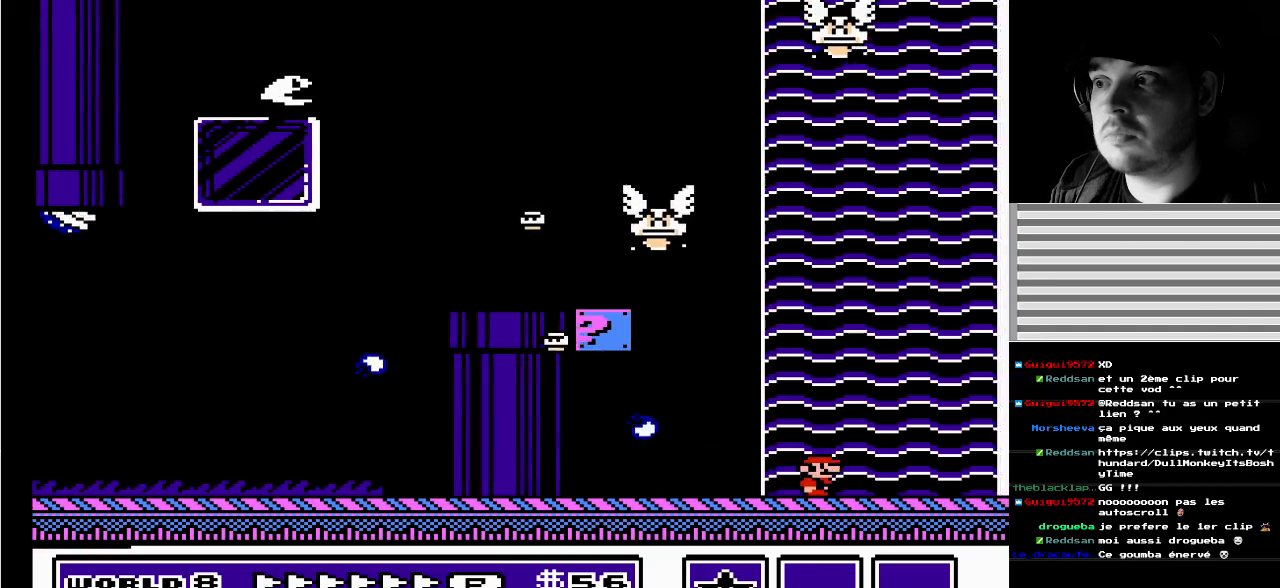
{"buttons": ["DPAD_LEFT"], "events": [[317, "DPAD_LEFT", "down"], [433, "DPAD_LEFT", "up"], [500, "DPAD_LEFT", "down"]]}
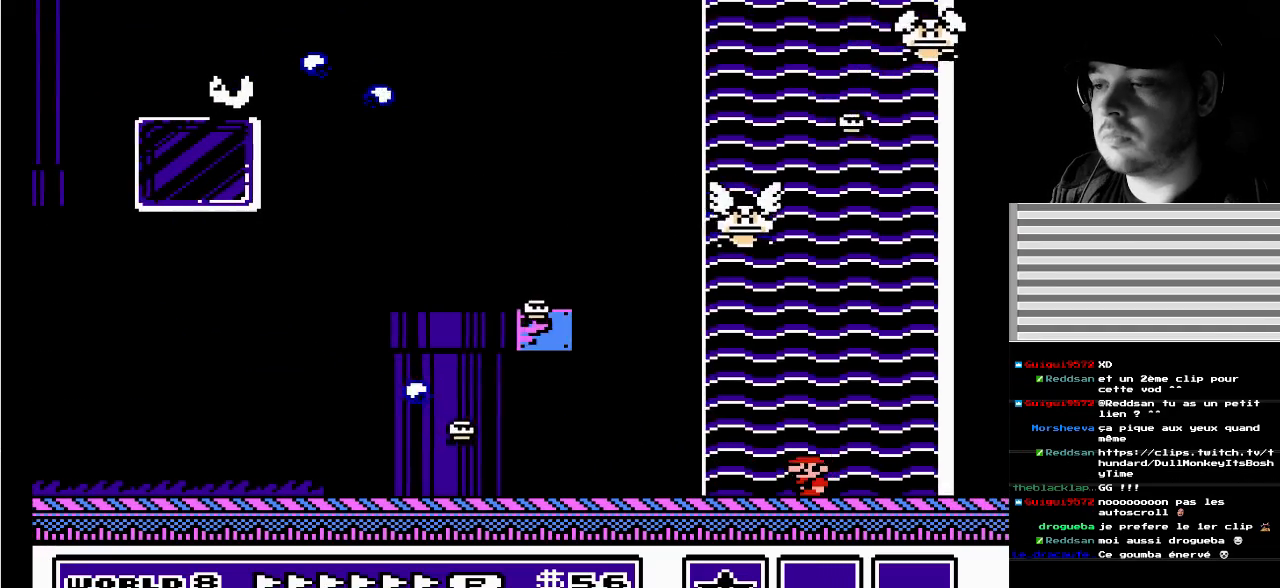
{"buttons": ["DPAD_RIGHT"], "events": [[233, "DPAD_LEFT", "up"], [333, "DPAD_RIGHT", "down"]]}
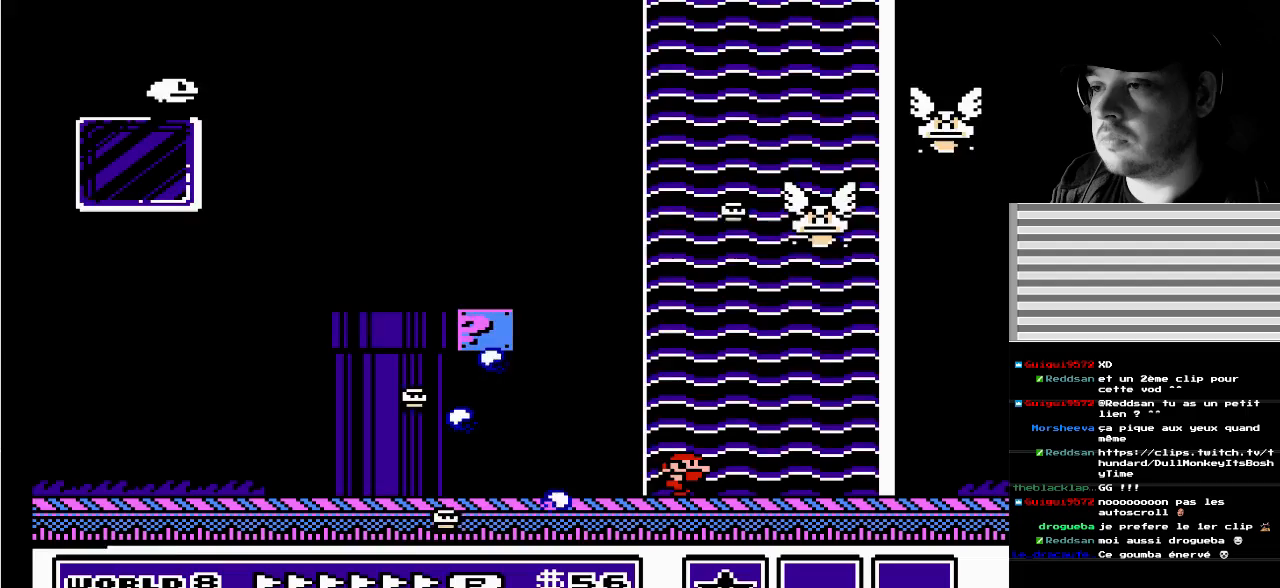
{"buttons": [], "events": [[83, "DPAD_RIGHT", "up"], [317, "DPAD_LEFT", "down"], [383, "DPAD_LEFT", "up"]]}
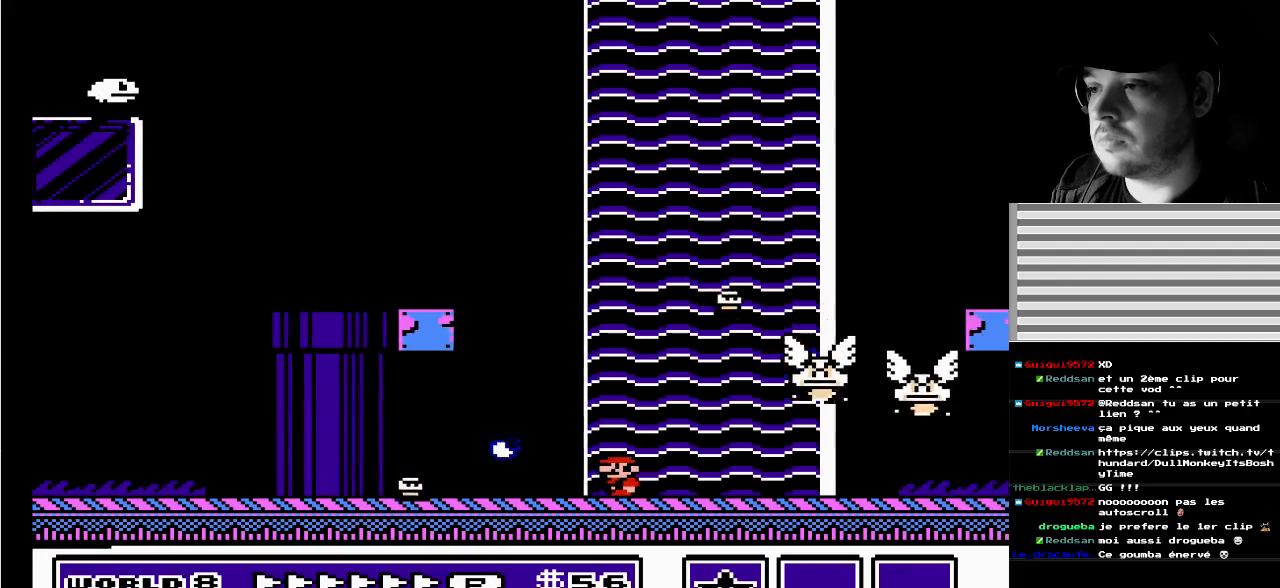
{"buttons": ["A", "DPAD_RIGHT"], "events": [[67, "A", "down"], [167, "DPAD_RIGHT", "down"]]}
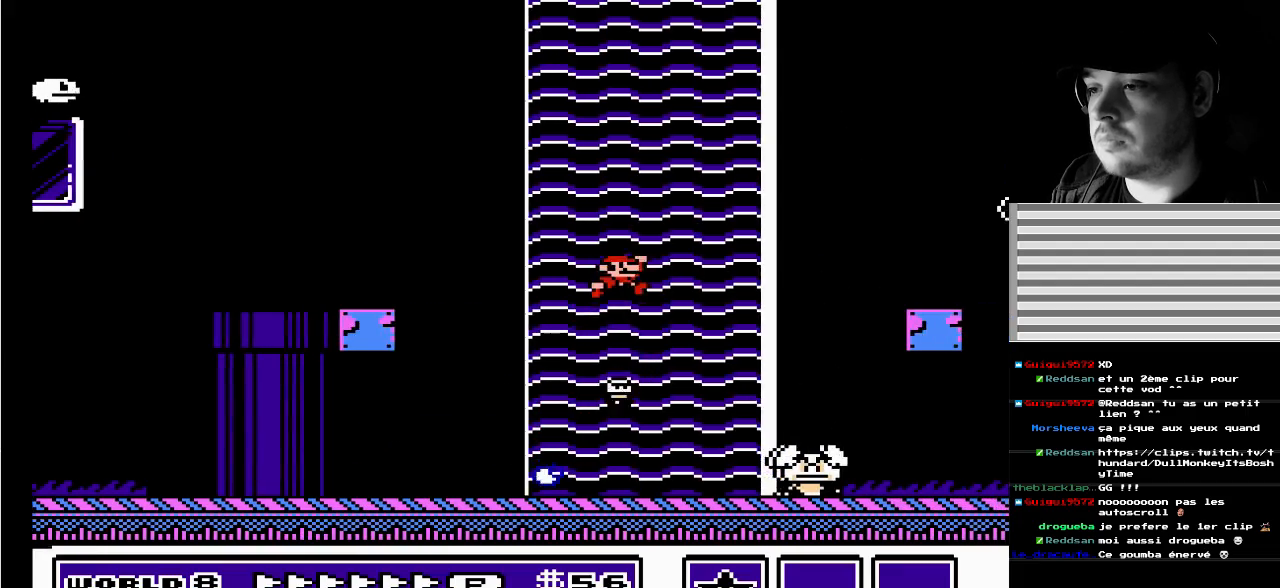
{"buttons": ["A", "DPAD_LEFT"], "events": [[117, "A", "up"], [133, "DPAD_RIGHT", "up"], [250, "DPAD_LEFT", "down"], [300, "A", "down"], [400, "DPAD_DOWN", "down"], [500, "DPAD_DOWN", "up"]]}
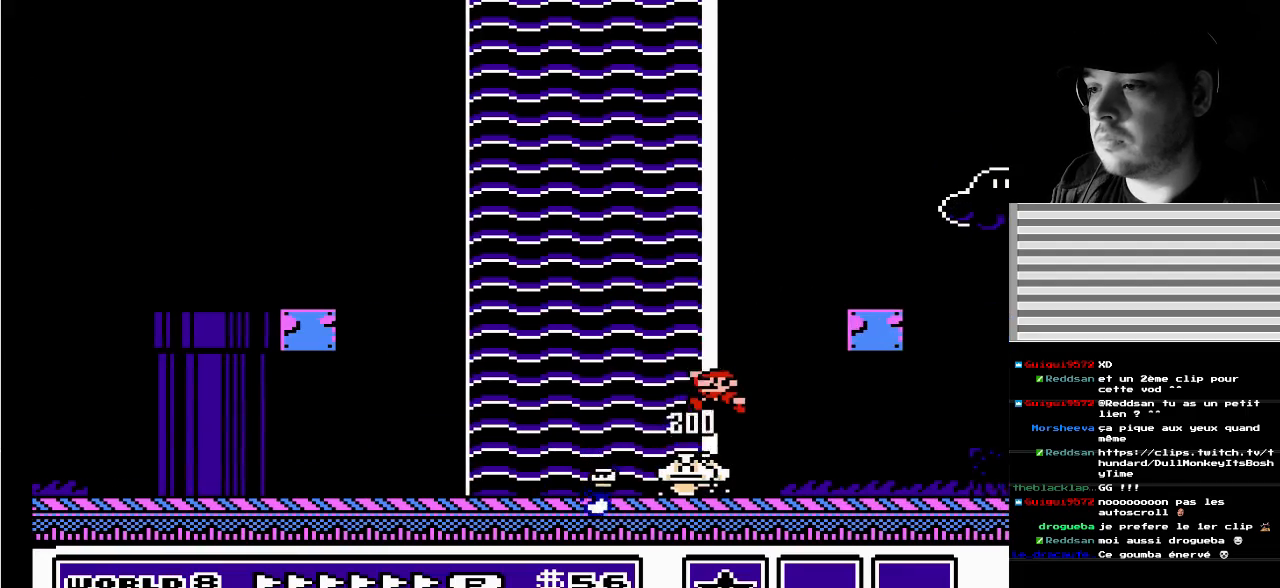
{"buttons": [], "events": [[317, "DPAD_LEFT", "up"], [467, "A", "up"]]}
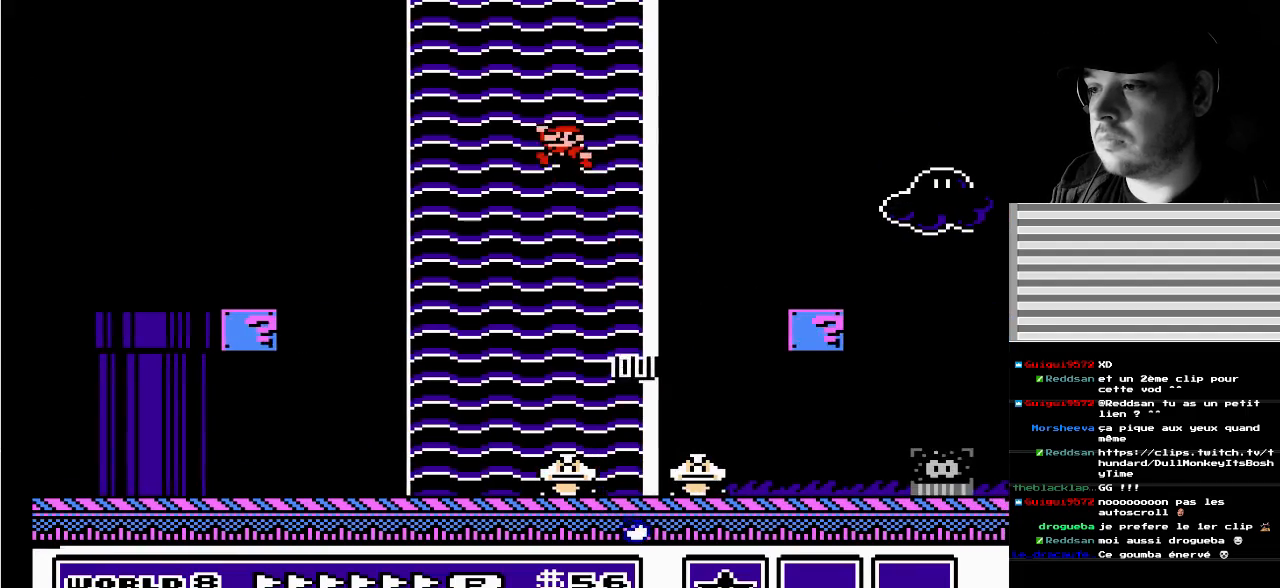
{"buttons": ["A"], "events": [[50, "DPAD_RIGHT", "down"], [200, "DPAD_RIGHT", "up"], [283, "DPAD_LEFT", "down"], [317, "A", "down"], [417, "DPAD_DOWN", "down"], [433, "DPAD_DOWN", "up"], [467, "DPAD_LEFT", "up"]]}
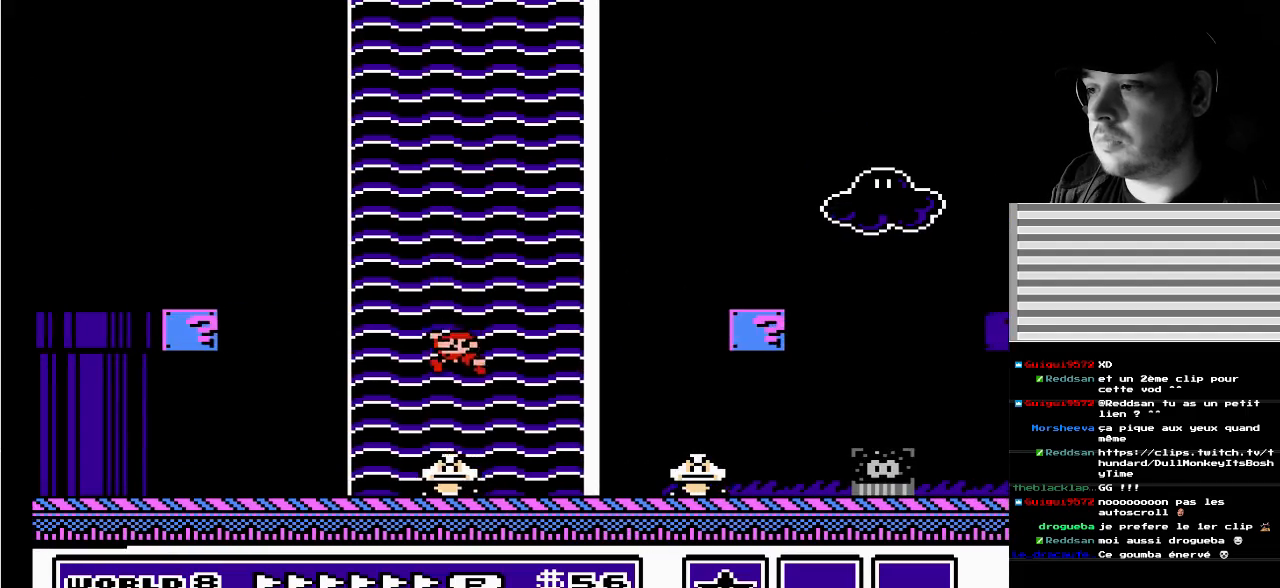
{"buttons": ["A"], "events": [[217, "DPAD_RIGHT", "down"], [467, "DPAD_RIGHT", "up"]]}
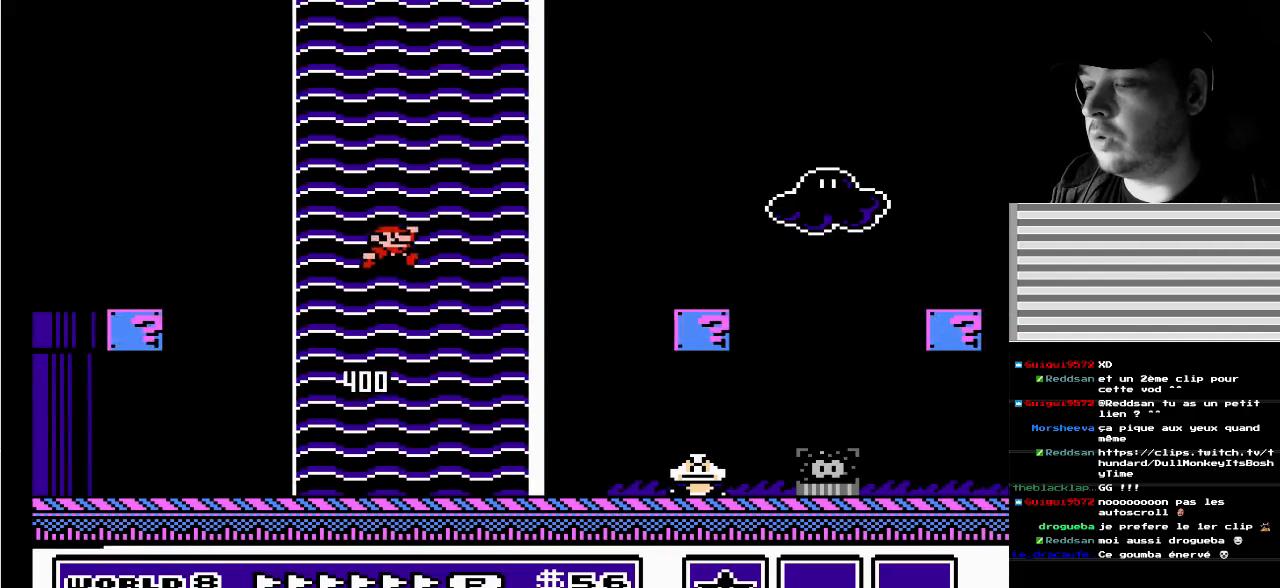
{"buttons": [], "events": [[33, "A", "up"]]}
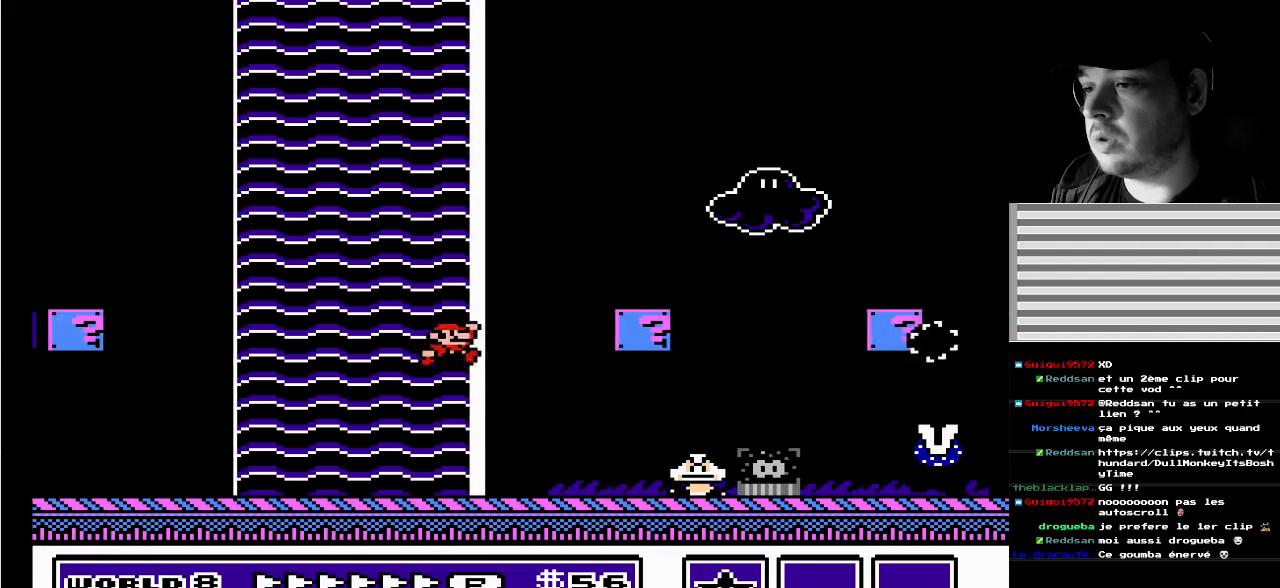
{"buttons": ["DPAD_RIGHT"], "events": [[50, "DPAD_LEFT", "down"], [133, "DPAD_LEFT", "up"], [467, "DPAD_RIGHT", "down"]]}
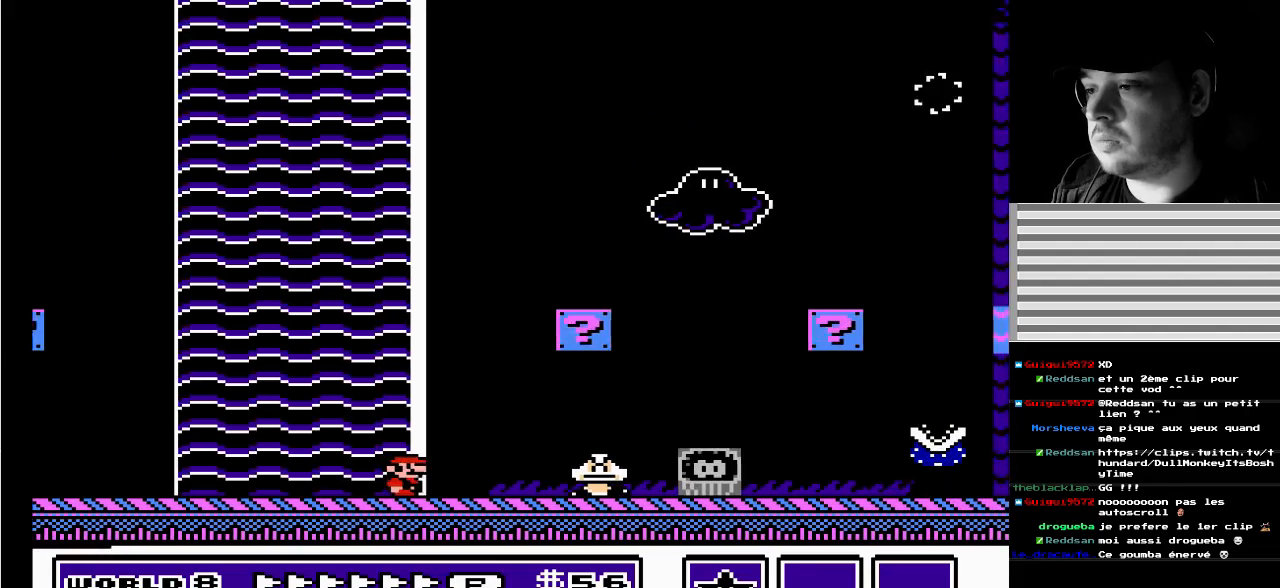
{"buttons": ["DPAD_LEFT"], "events": [[183, "A", "down"], [300, "A", "up"], [367, "DPAD_RIGHT", "up"], [500, "DPAD_LEFT", "down"]]}
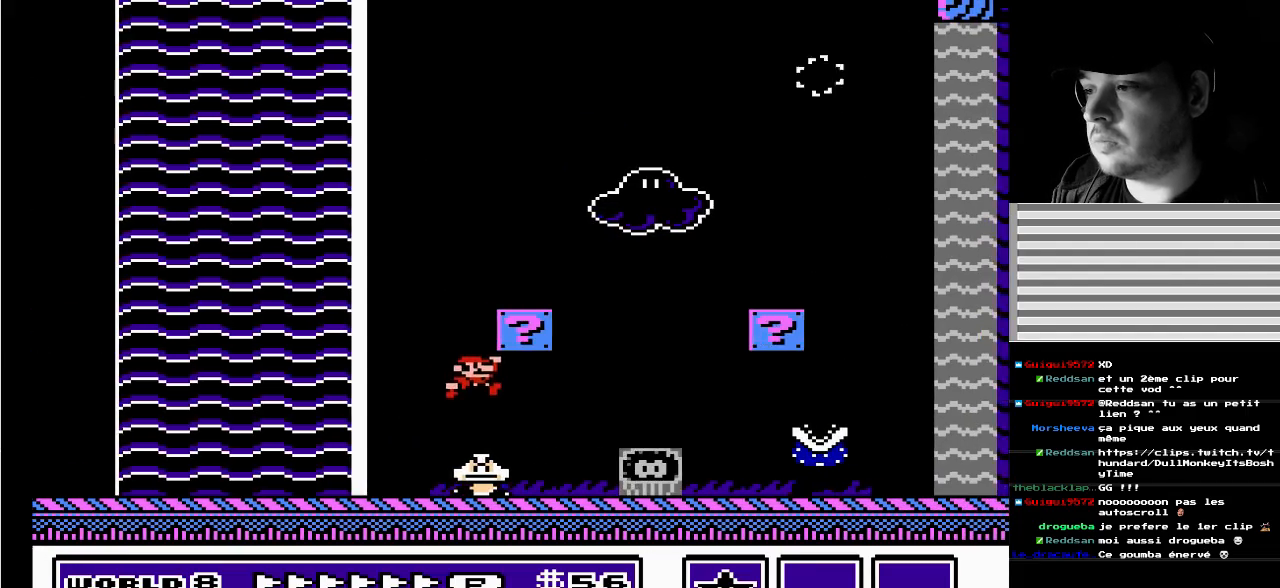
{"buttons": ["A"], "events": [[50, "DPAD_DOWN", "down"], [167, "DPAD_DOWN", "up"], [217, "DPAD_LEFT", "up"], [383, "A", "down"]]}
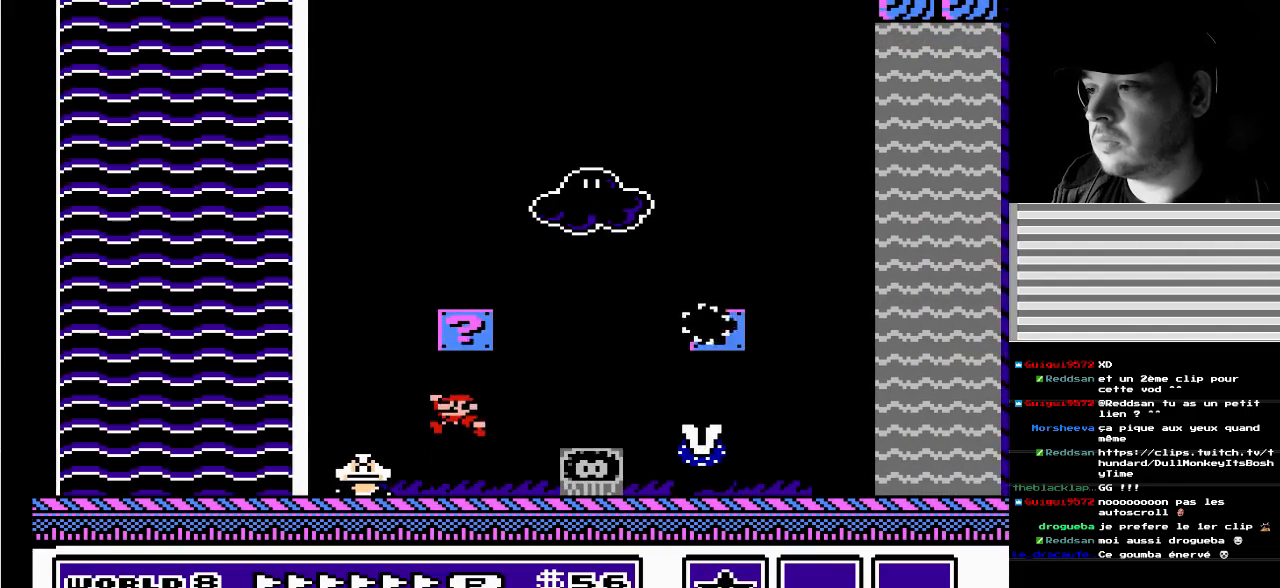
{"buttons": ["A", "DPAD_LEFT"], "events": [[117, "A", "up"], [183, "DPAD_RIGHT", "down"], [417, "A", "down"], [467, "DPAD_LEFT", "down"], [467, "DPAD_RIGHT", "up"]]}
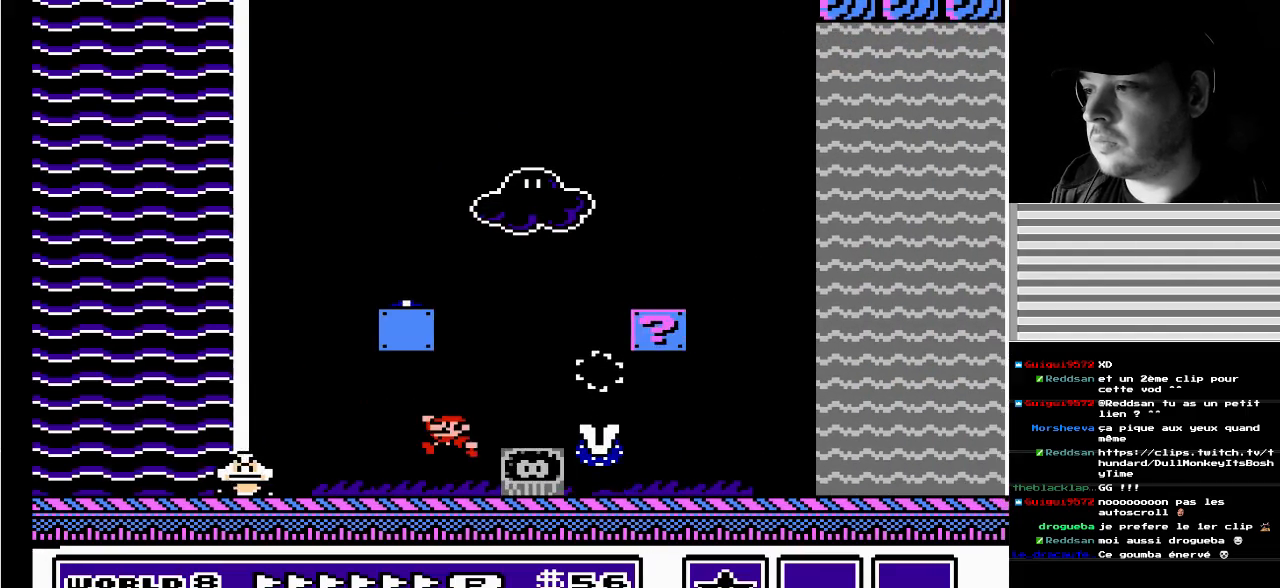
{"buttons": ["DPAD_RIGHT"], "events": [[17, "DPAD_DOWN", "down"], [317, "DPAD_DOWN", "up"], [417, "A", "up"], [483, "DPAD_LEFT", "up"], [483, "DPAD_RIGHT", "down"]]}
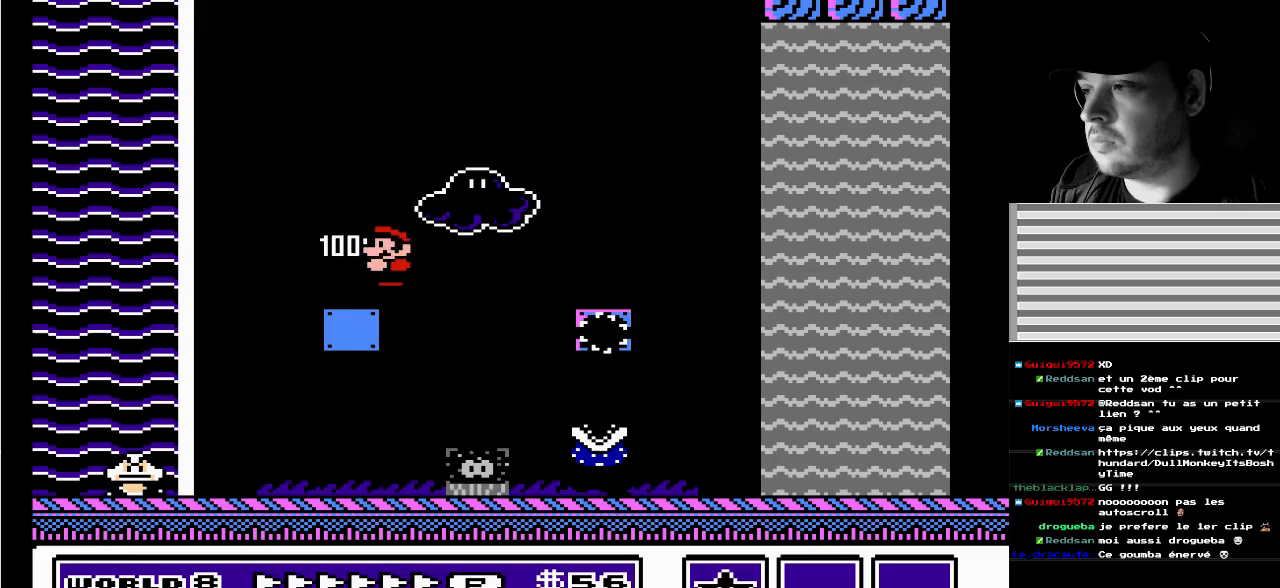
{"buttons": [], "events": [[100, "DPAD_RIGHT", "up"]]}
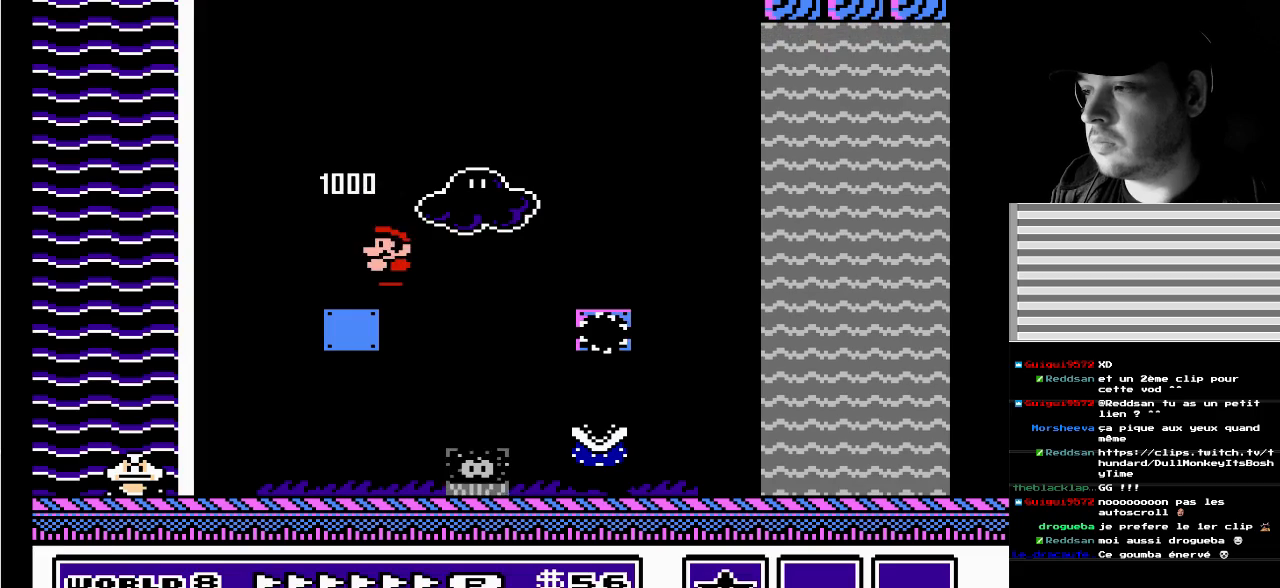
{"buttons": [], "events": [[283, "DPAD_RIGHT", "down"], [383, "DPAD_RIGHT", "up"]]}
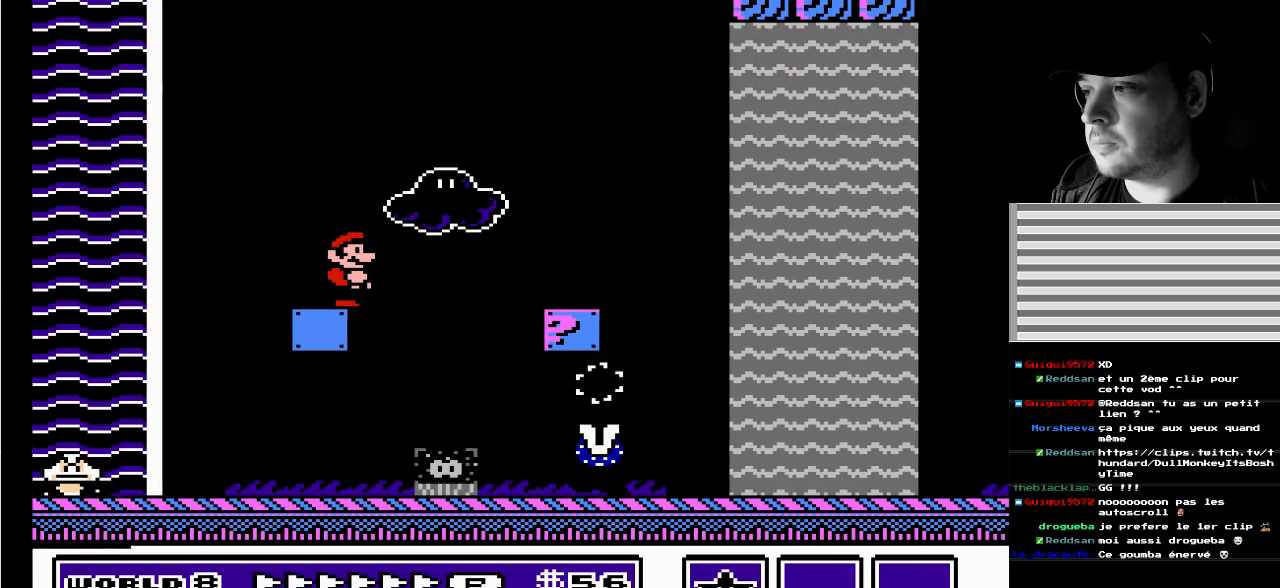
{"buttons": ["B"], "events": [[500, "B", "down"]]}
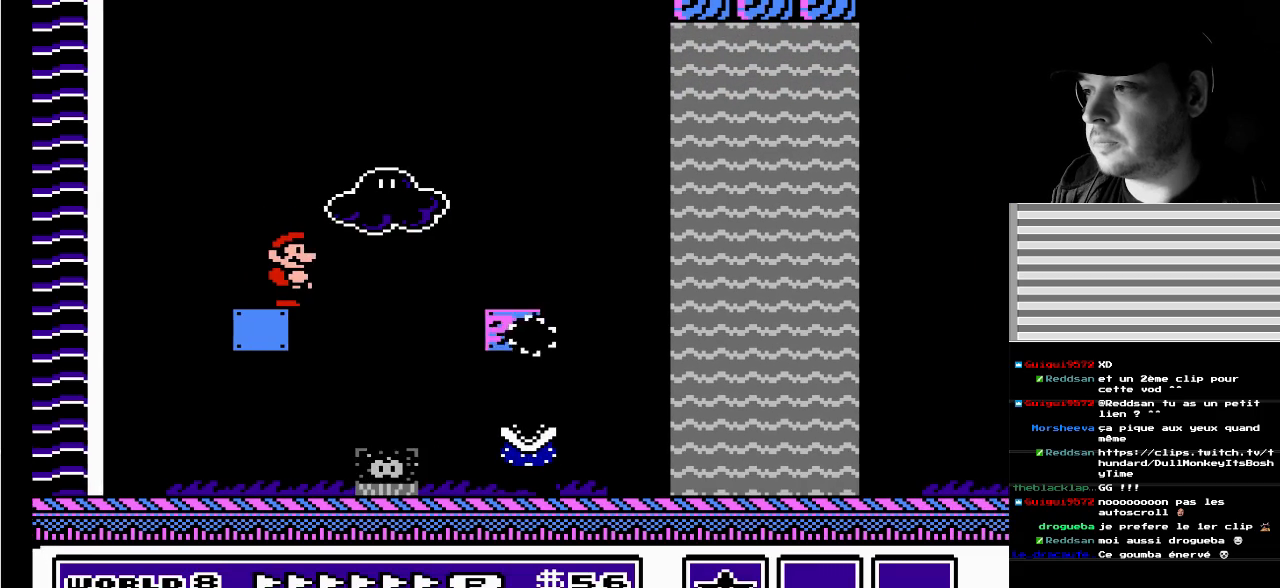
{"buttons": ["A", "B", "DPAD_RIGHT"], "events": [[17, "A", "down"], [33, "DPAD_RIGHT", "down"]]}
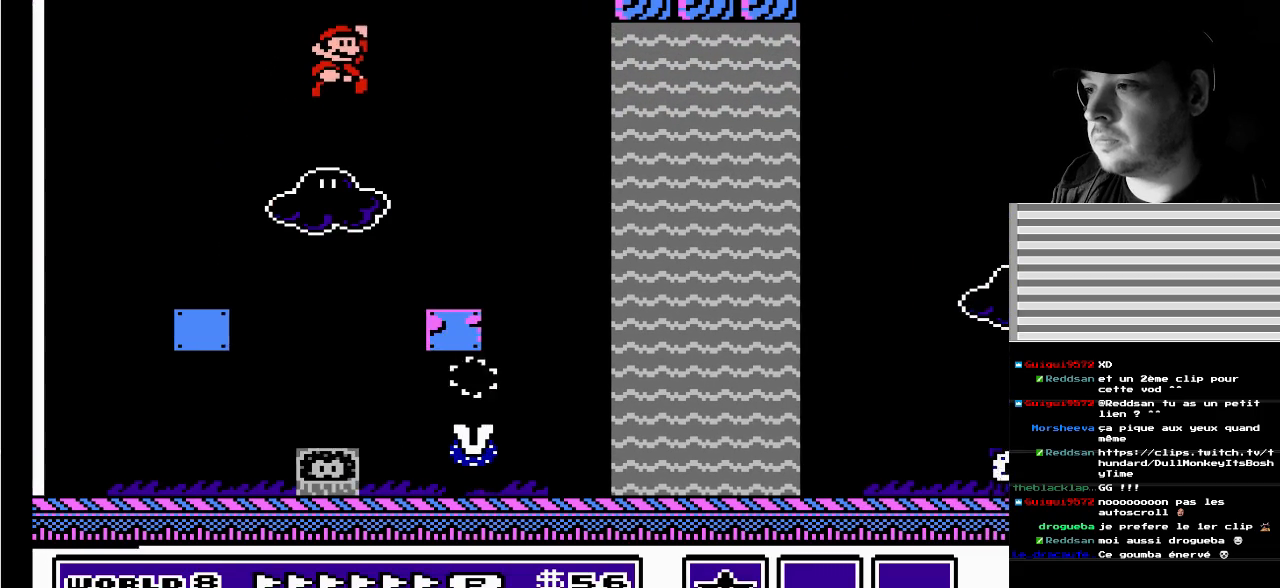
{"buttons": ["B", "DPAD_RIGHT"], "events": [[417, "A", "up"]]}
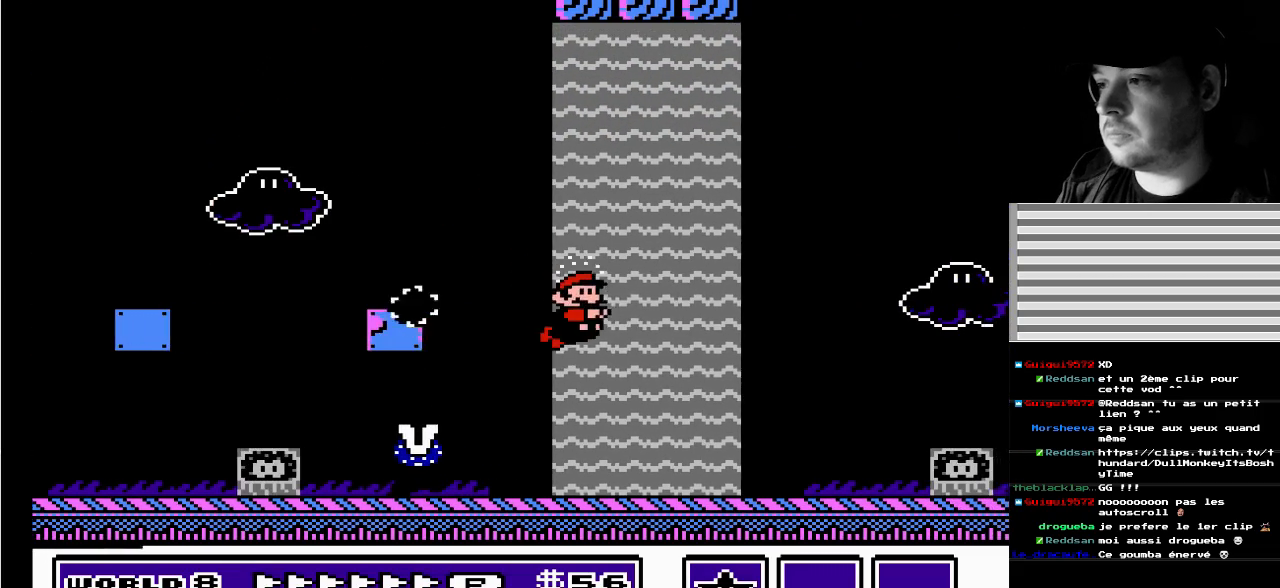
{"buttons": ["A", "DPAD_LEFT"], "events": [[17, "B", "up"], [83, "DPAD_RIGHT", "up"], [100, "DPAD_LEFT", "down"], [117, "DPAD_DOWN", "down"], [433, "DPAD_DOWN", "up"], [500, "A", "down"]]}
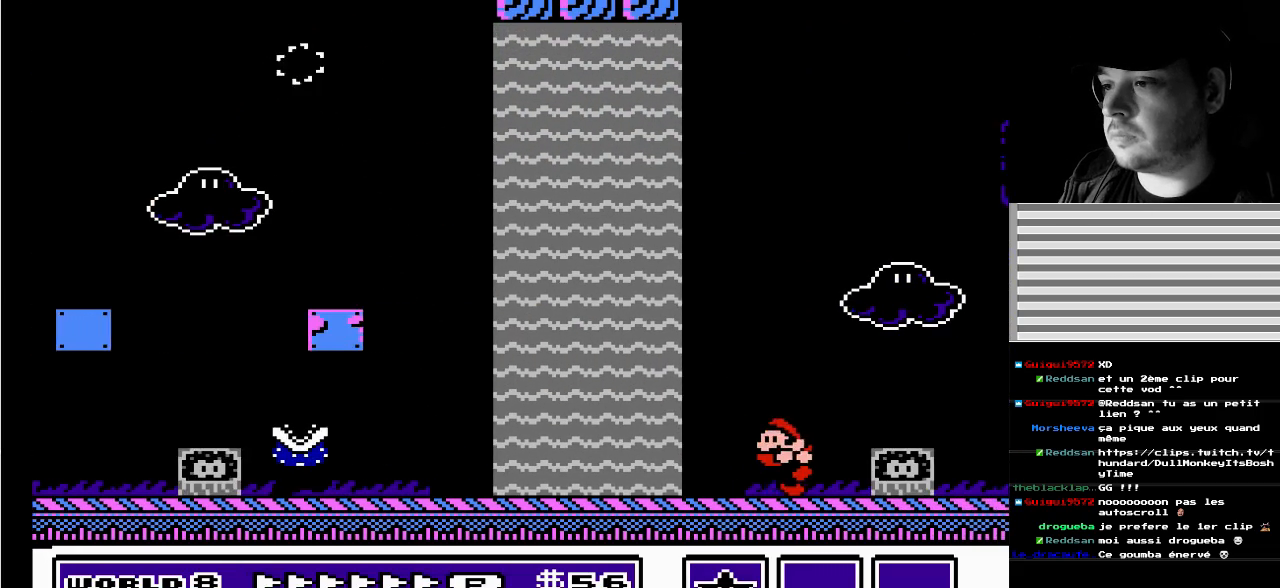
{"buttons": [], "events": [[317, "A", "up"], [333, "DPAD_LEFT", "up"]]}
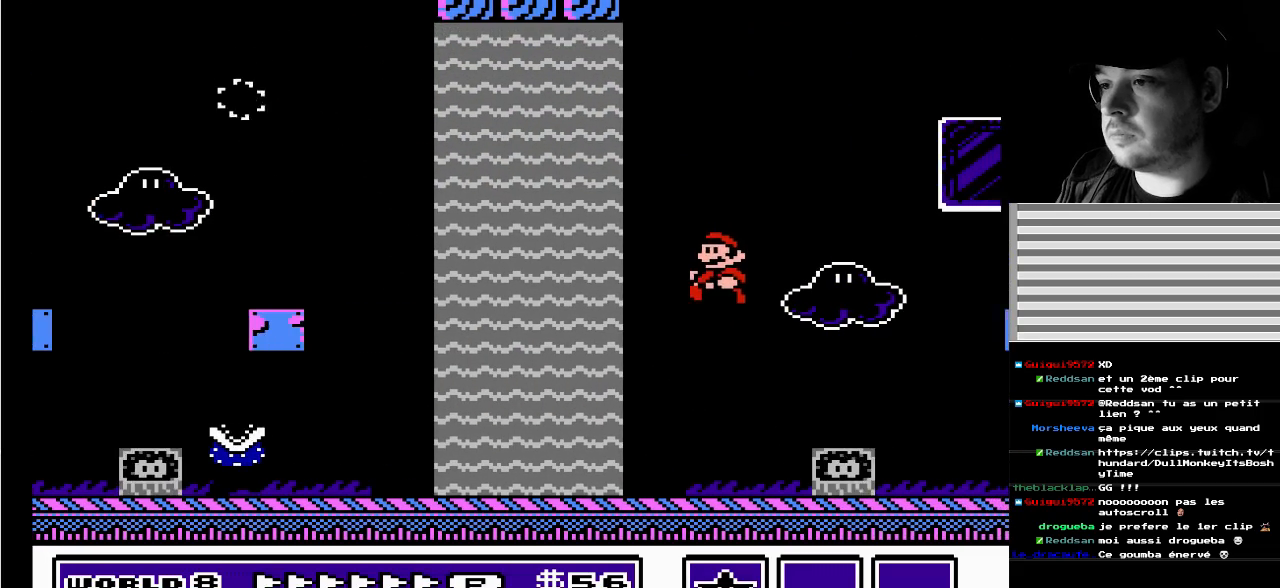
{"buttons": [], "events": [[83, "DPAD_RIGHT", "down"], [183, "DPAD_RIGHT", "up"]]}
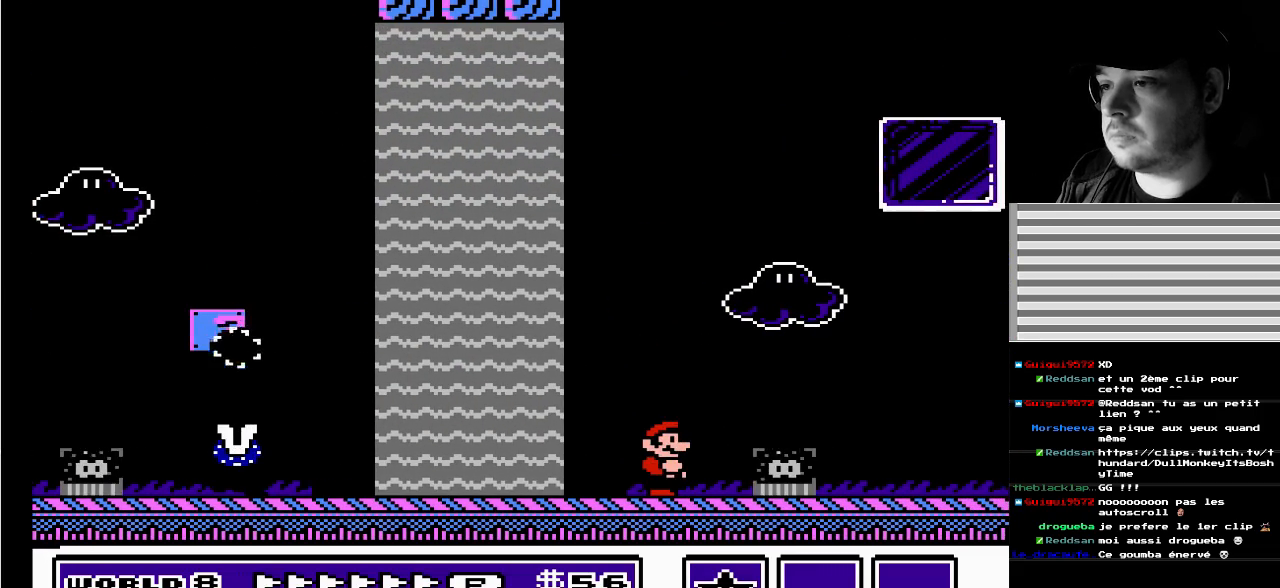
{"buttons": ["DPAD_RIGHT"], "events": [[167, "DPAD_LEFT", "down"], [300, "DPAD_LEFT", "up"], [483, "DPAD_RIGHT", "down"]]}
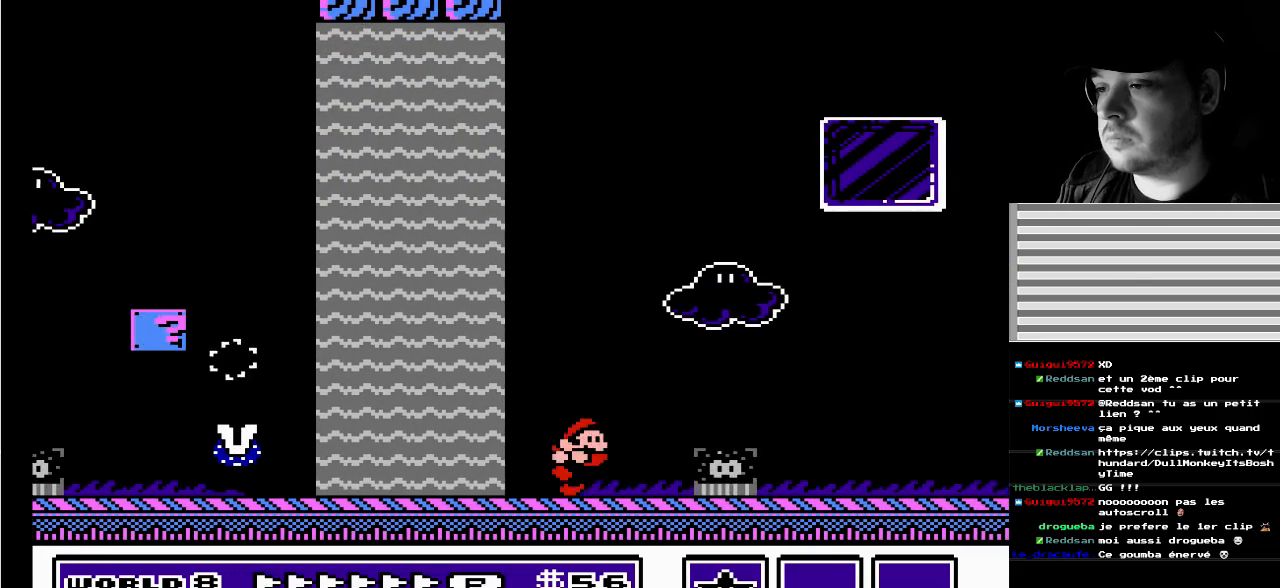
{"buttons": [], "events": [[50, "DPAD_RIGHT", "up"]]}